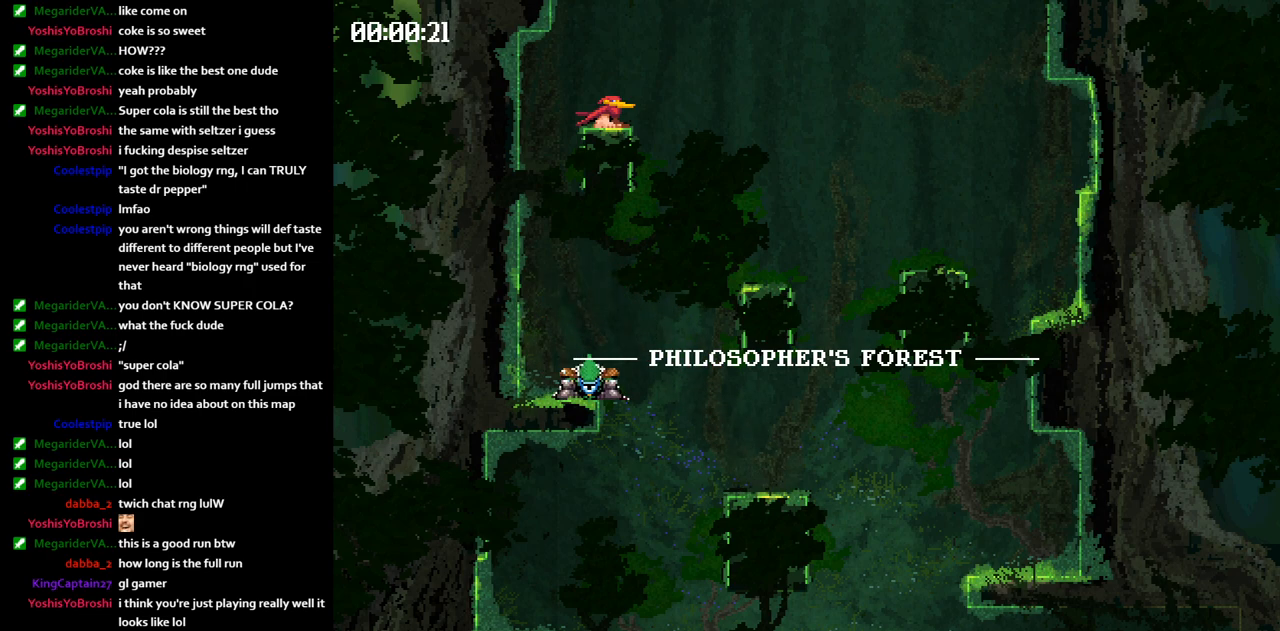
Gameplay with keyboard; each line is a JSON object with the keys held at the frame after it. "events" lists presses ("down") and releases ("up") of "jump", "left" and "right" between this image and that frame as [ms after this image, input, new state], when the widget could be followed in between. No other keys are recorded. Mouse input is not recorded. Key names are as the overlay labels them; some are game actions (e.g. jump) rather than physical keys.
{"keys": ["left"], "events": [[217, "jump", "up"], [333, "left", "down"], [350, "right", "up"]]}
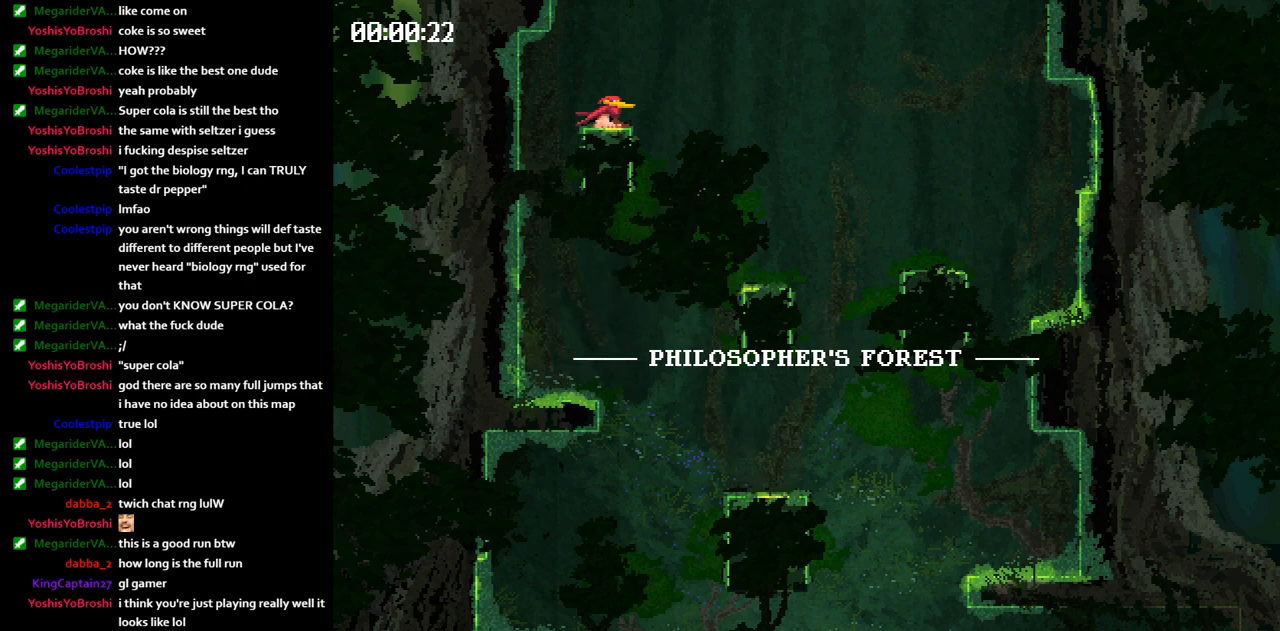
{"keys": ["left"], "events": []}
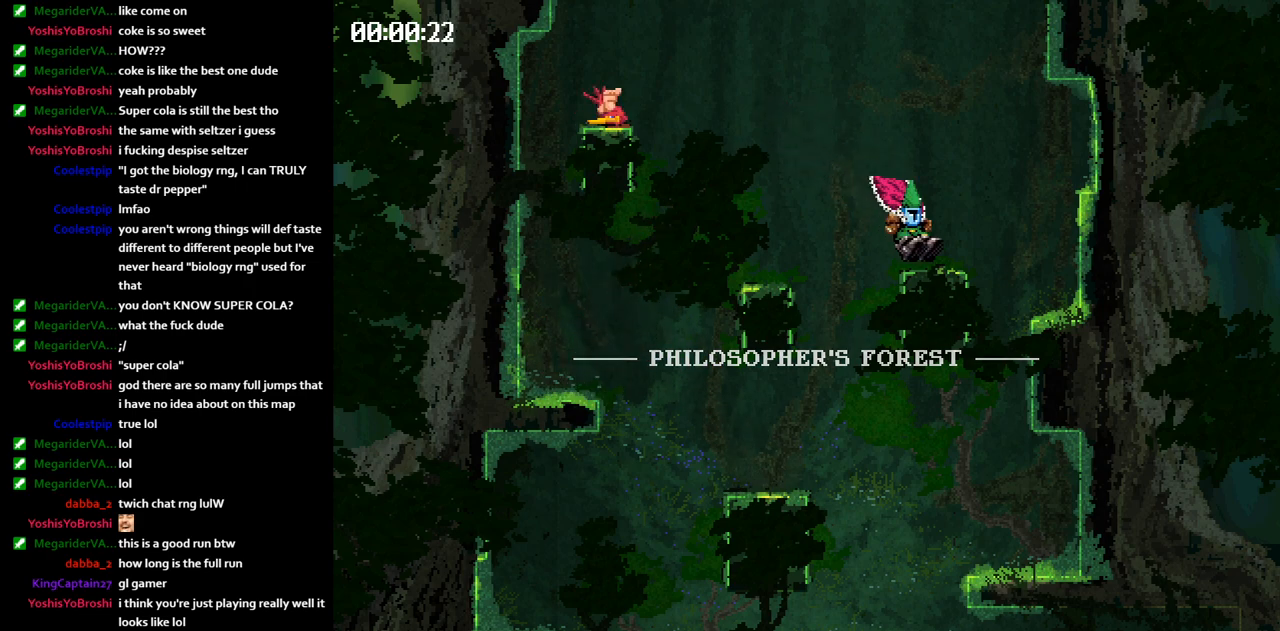
{"keys": ["jump", "left"], "events": [[17, "jump", "down"], [50, "jump", "up"], [133, "jump", "down"]]}
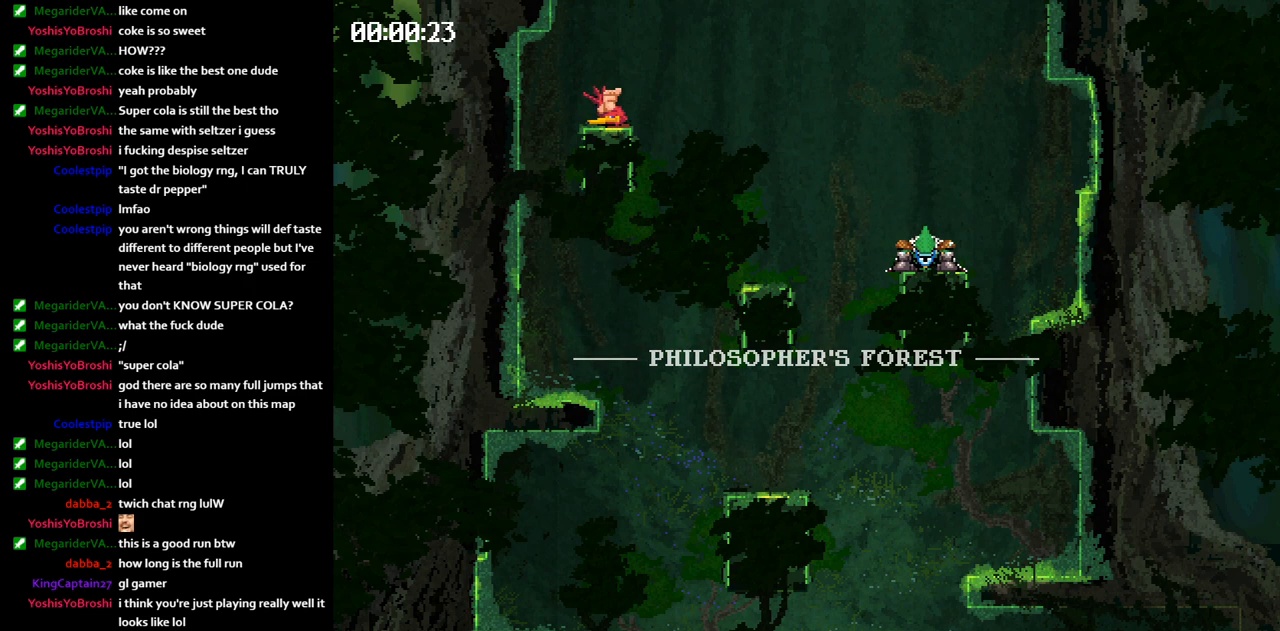
{"keys": ["right"], "events": [[133, "jump", "up"], [400, "left", "up"], [450, "right", "down"]]}
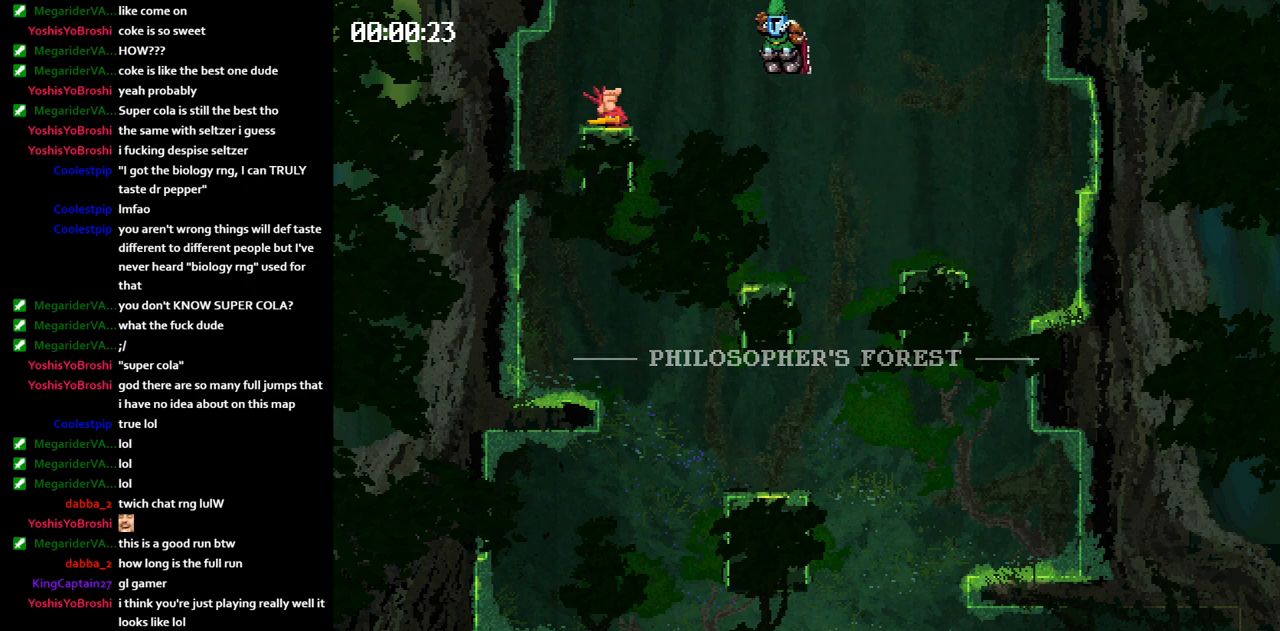
{"keys": ["right"], "events": [[417, "jump", "down"], [450, "jump", "up"]]}
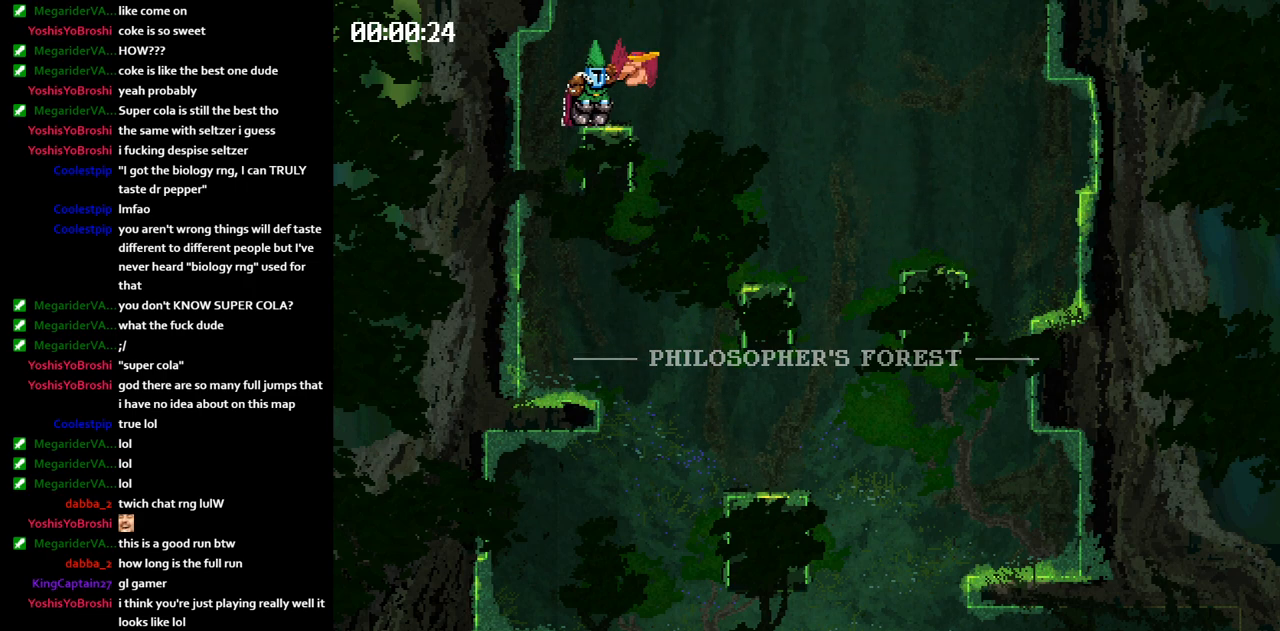
{"keys": ["jump", "right"], "events": [[17, "jump", "down"]]}
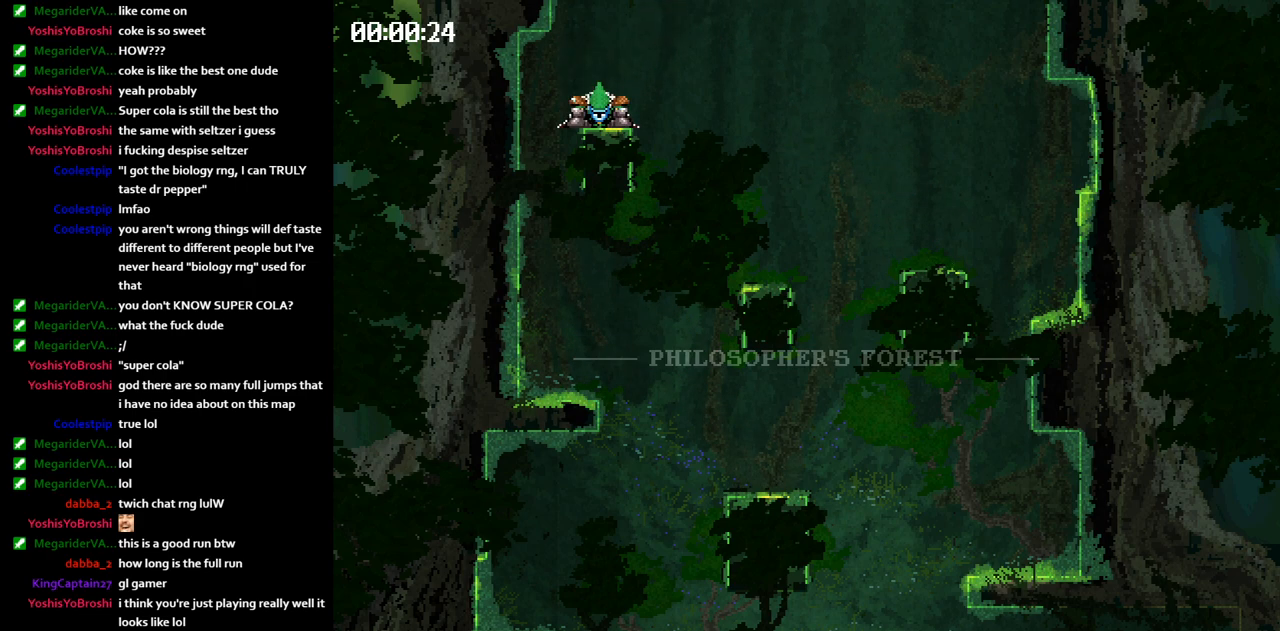
{"keys": ["left"], "events": [[417, "jump", "up"], [433, "right", "up"], [450, "left", "down"]]}
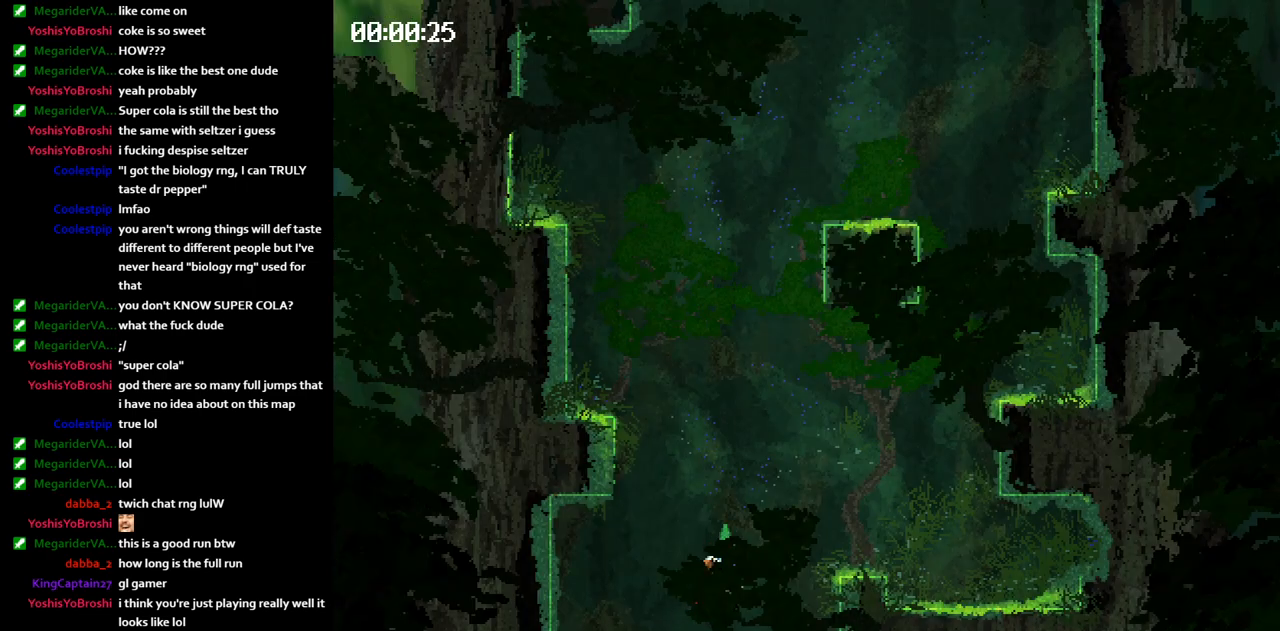
{"keys": ["left"], "events": []}
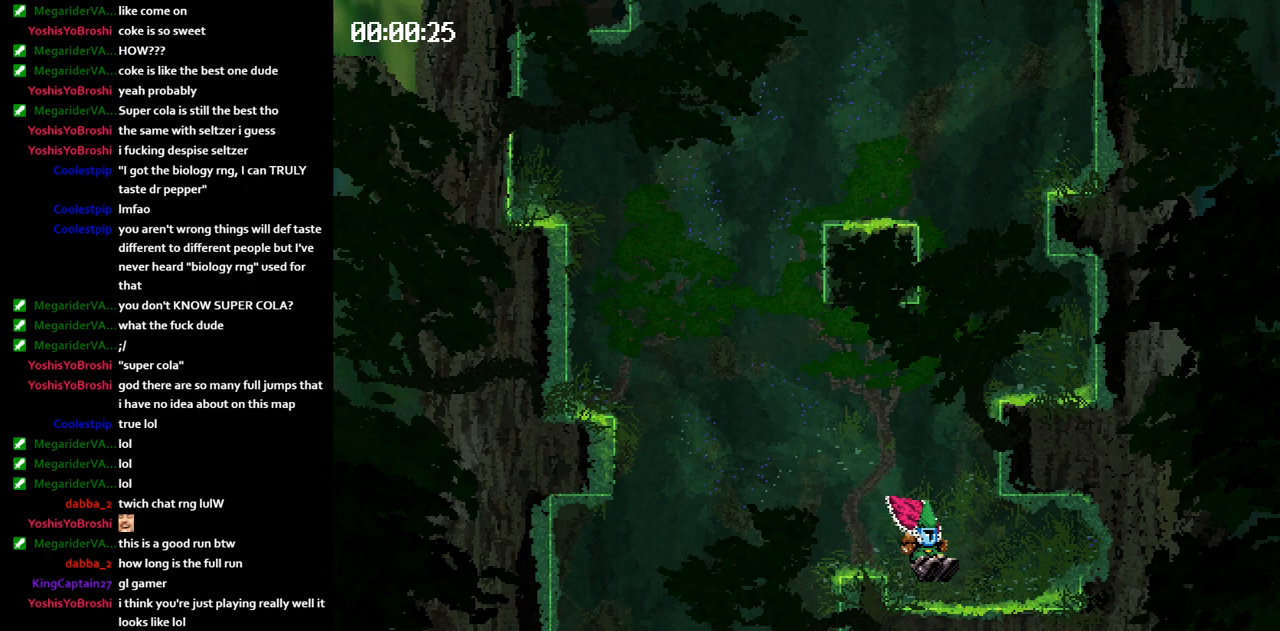
{"keys": ["jump", "left"], "events": [[67, "jump", "down"], [100, "jump", "up"], [200, "jump", "down"], [250, "jump", "up"], [350, "jump", "down"]]}
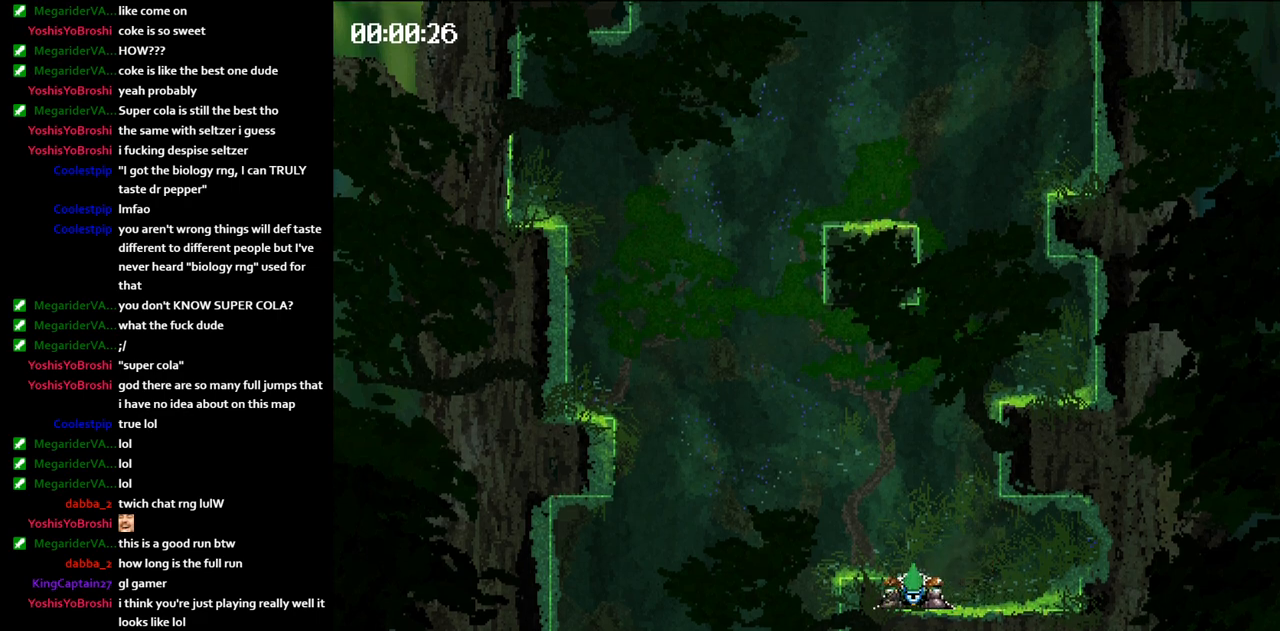
{"keys": ["jump", "left"], "events": []}
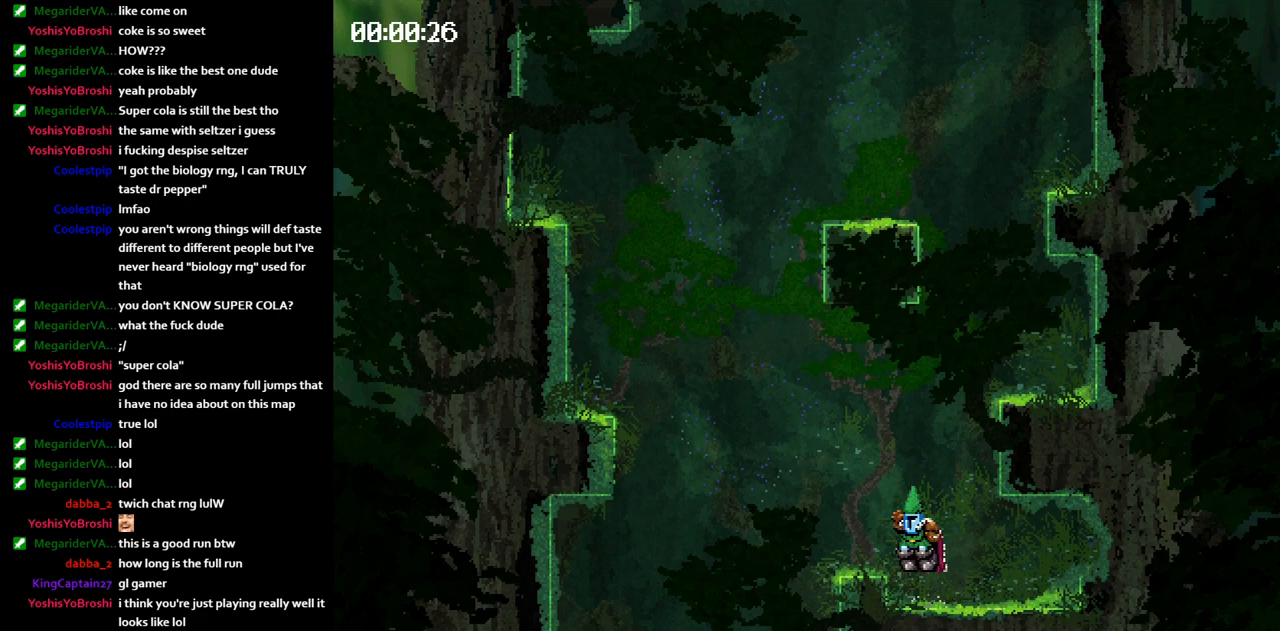
{"keys": ["left"], "events": [[183, "jump", "up"]]}
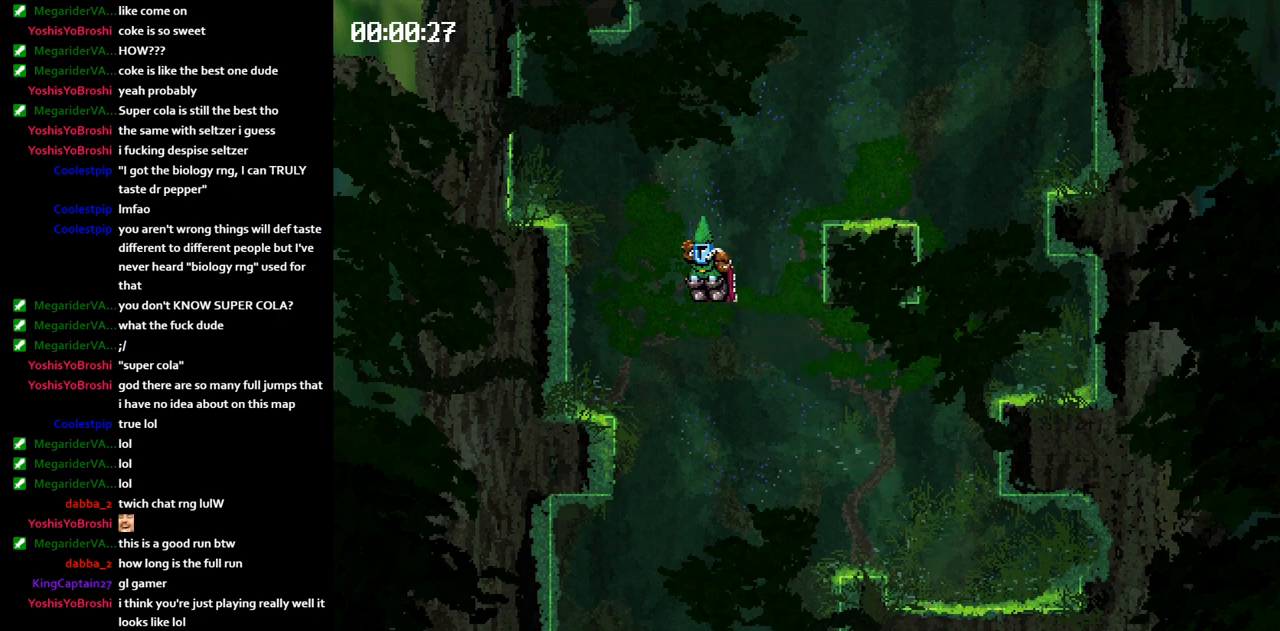
{"keys": [], "events": [[417, "jump", "down"], [450, "jump", "up"], [483, "left", "up"]]}
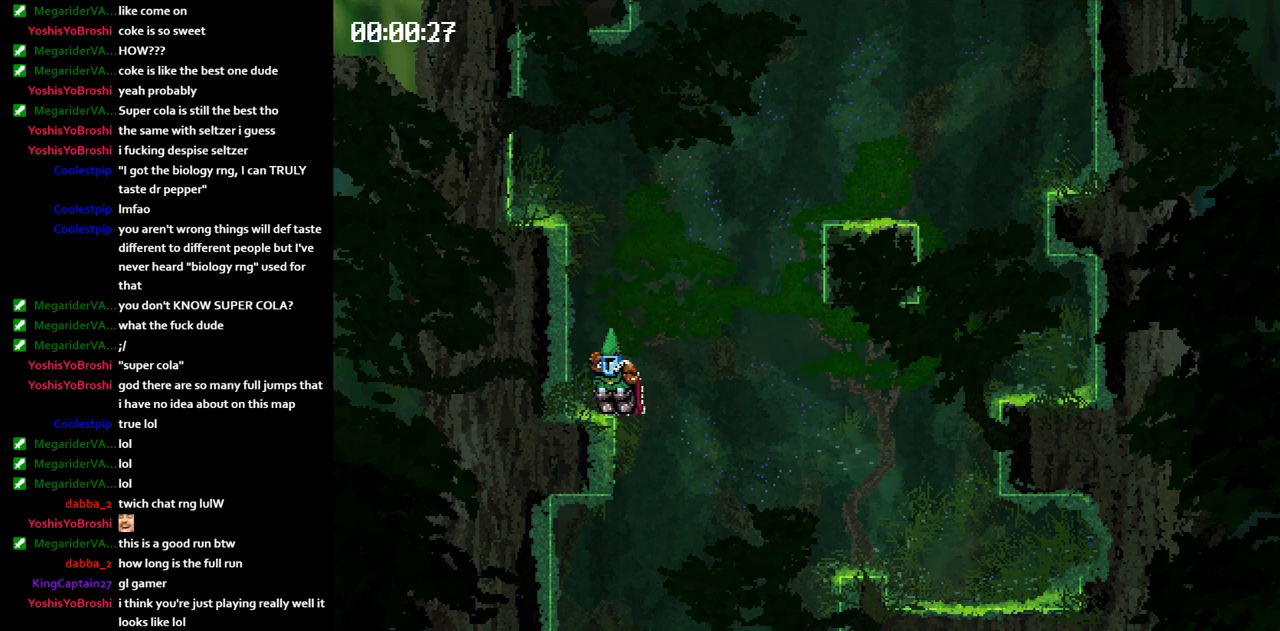
{"keys": ["jump", "right"], "events": [[17, "right", "down"], [33, "jump", "down"]]}
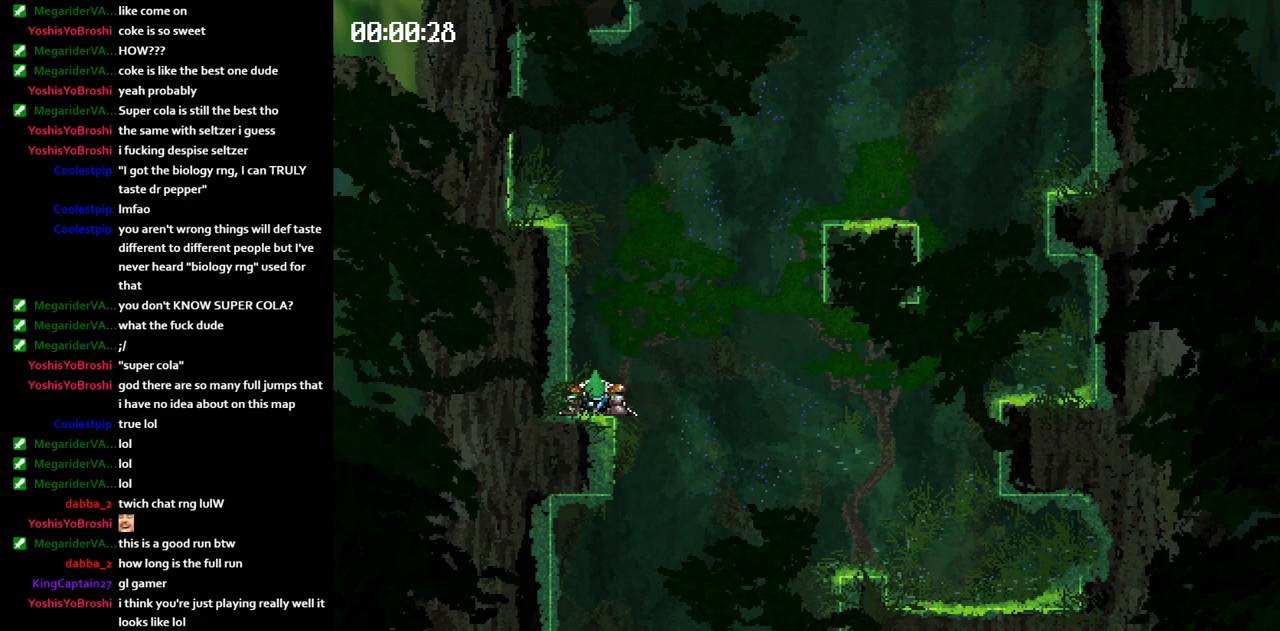
{"keys": ["left"], "events": [[133, "jump", "up"], [200, "left", "down"], [217, "right", "up"]]}
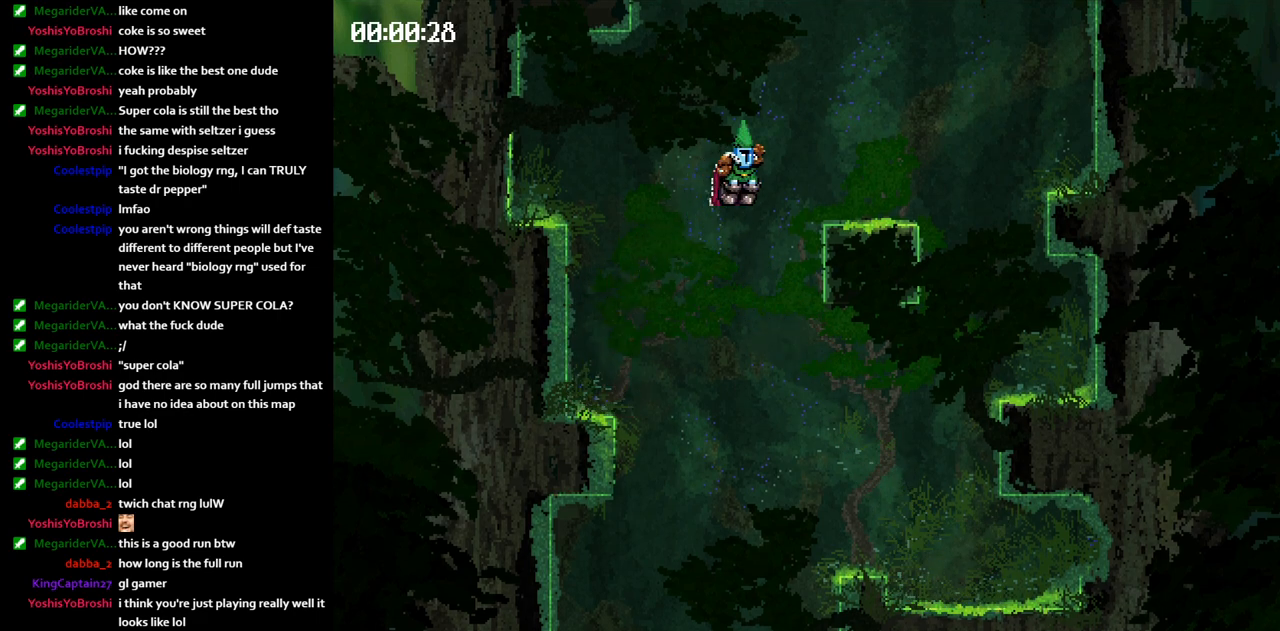
{"keys": ["jump", "left"], "events": [[333, "jump", "down"], [367, "jump", "up"], [450, "jump", "down"]]}
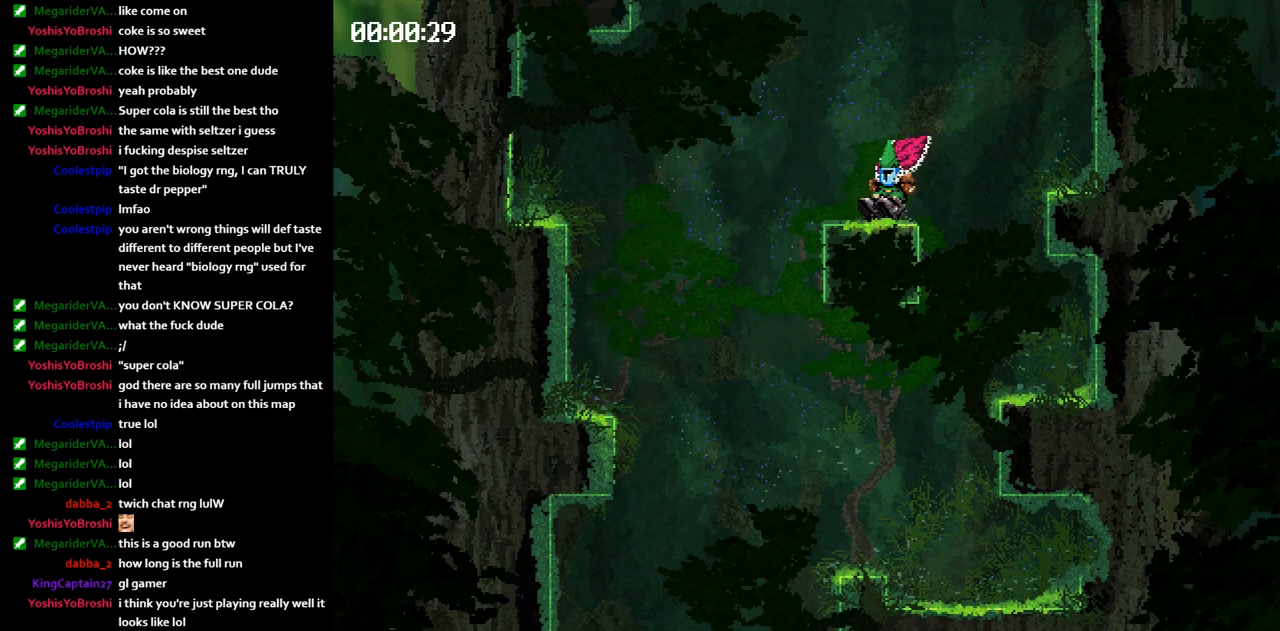
{"keys": ["jump", "left"], "events": []}
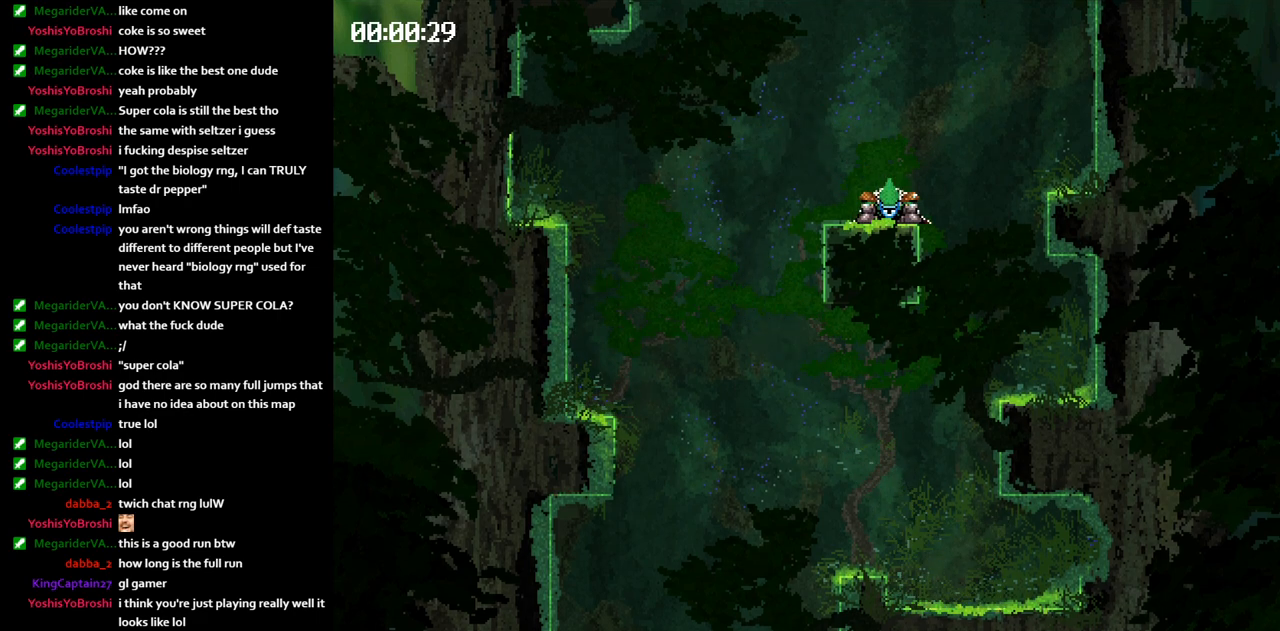
{"keys": ["jump", "left"], "events": [[283, "jump", "up"], [333, "jump", "down"]]}
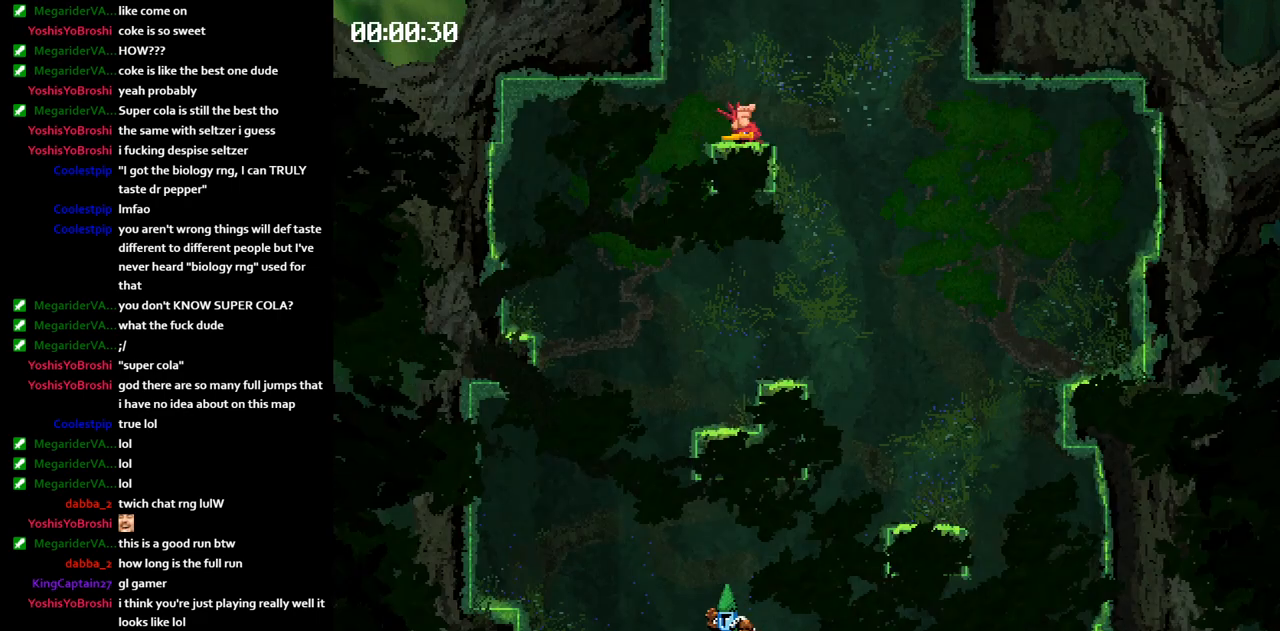
{"keys": ["jump", "left"], "events": []}
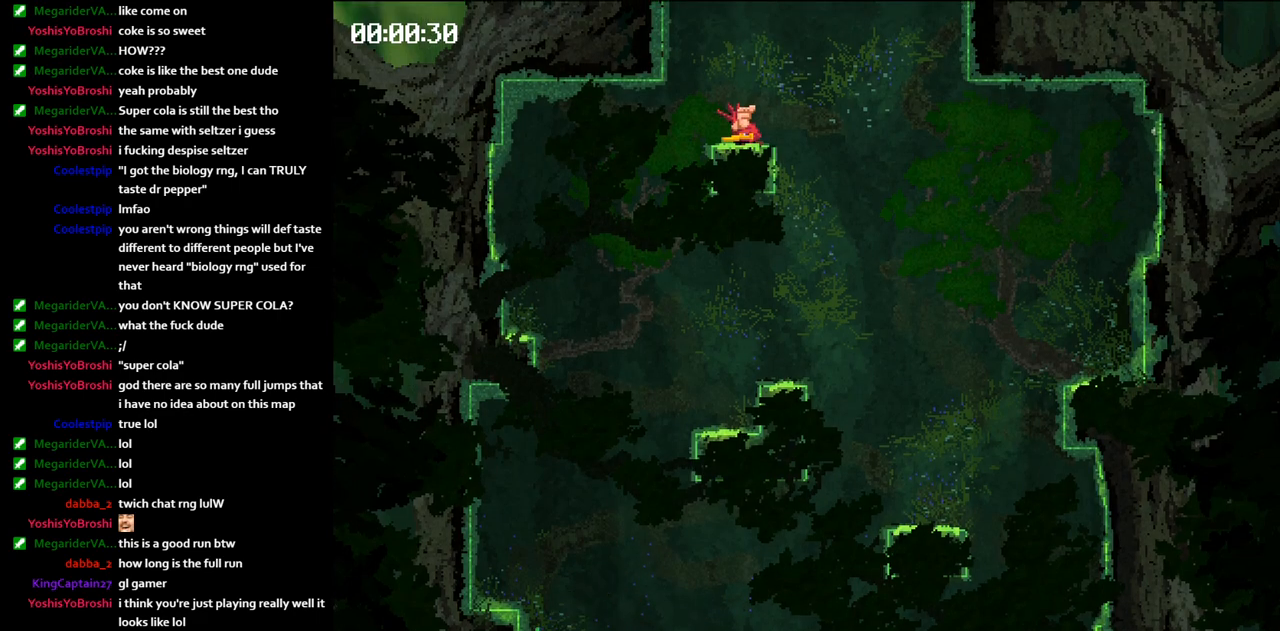
{"keys": ["jump", "left"], "events": []}
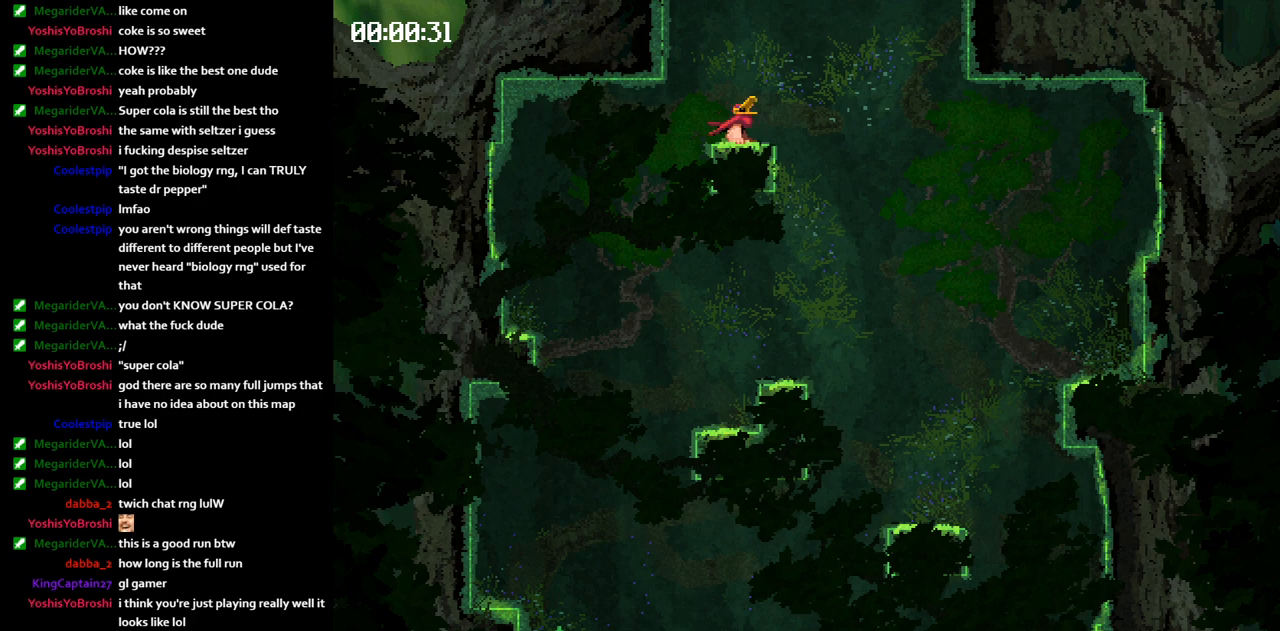
{"keys": ["right"], "events": [[200, "left", "up"], [217, "jump", "up"], [250, "right", "down"]]}
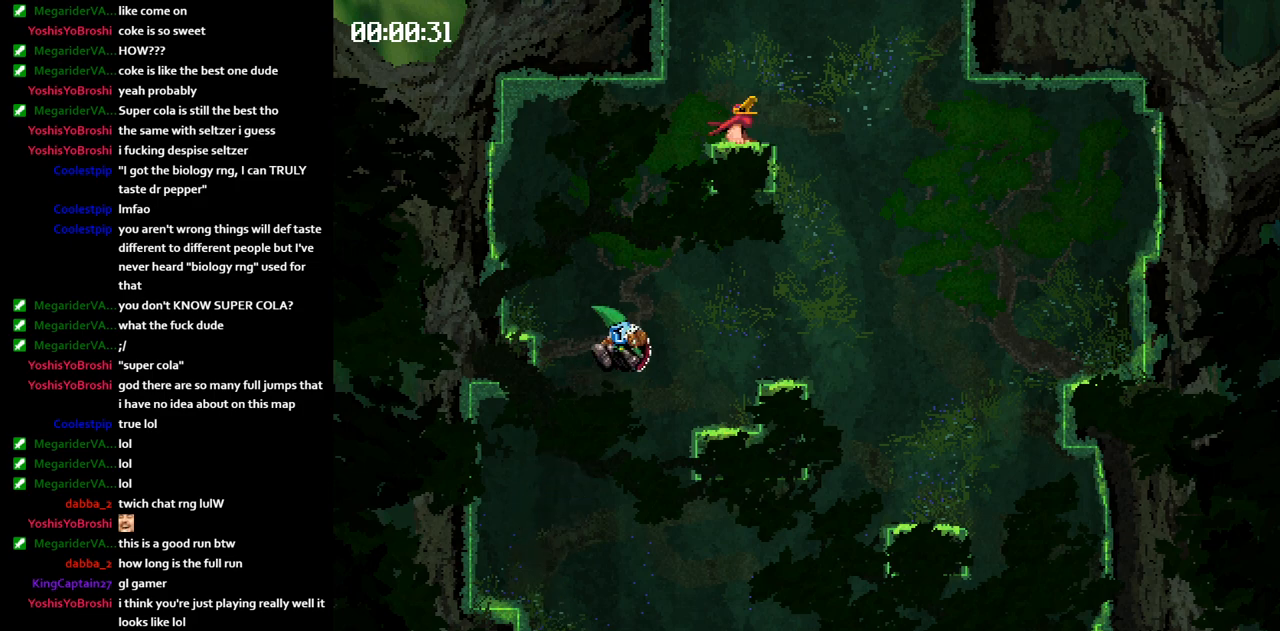
{"keys": ["jump", "right"], "events": [[400, "jump", "down"], [433, "jump", "up"], [500, "jump", "down"]]}
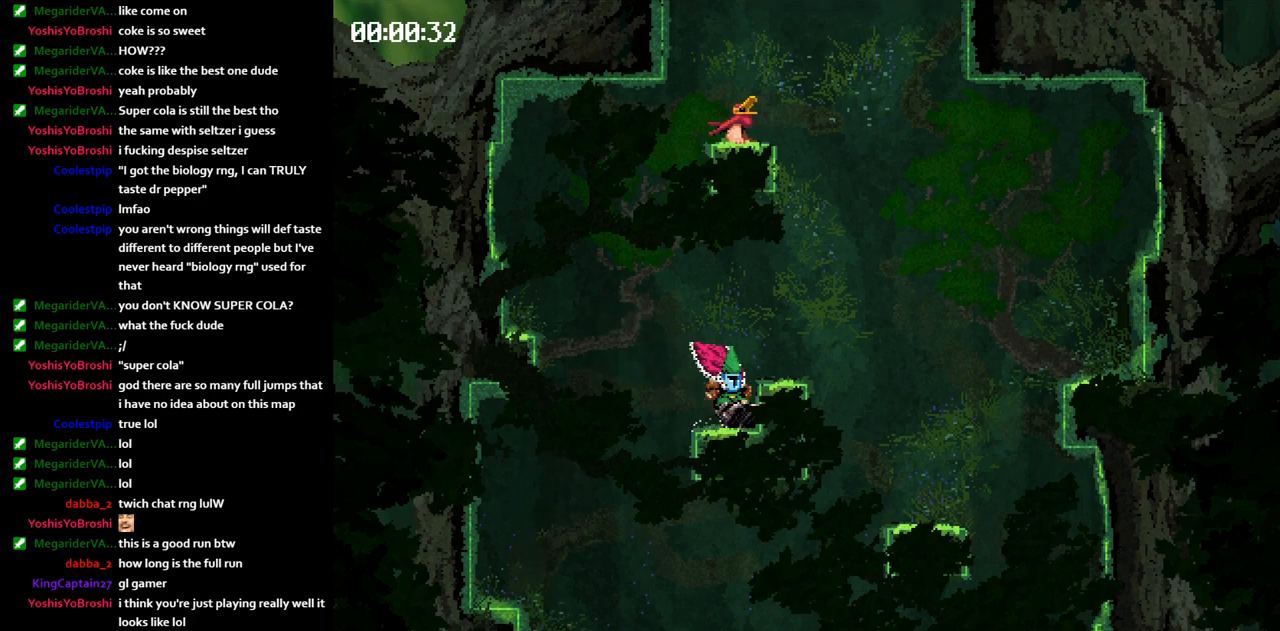
{"keys": ["jump", "right"], "events": []}
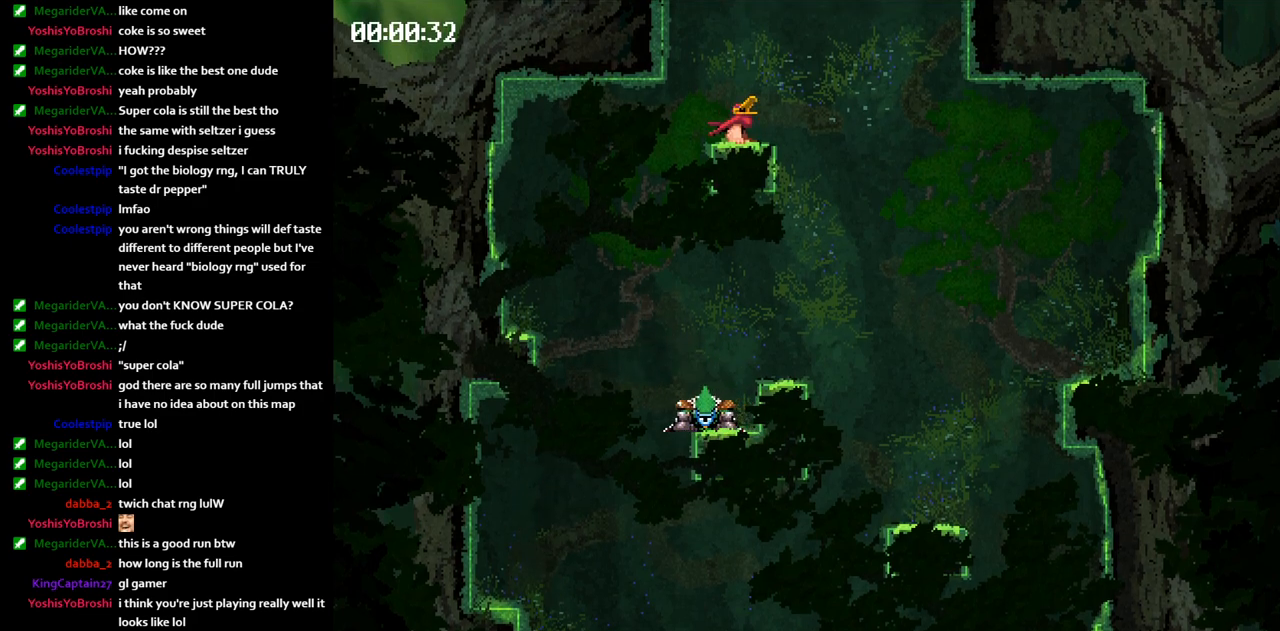
{"keys": [], "events": [[117, "jump", "up"], [467, "right", "up"]]}
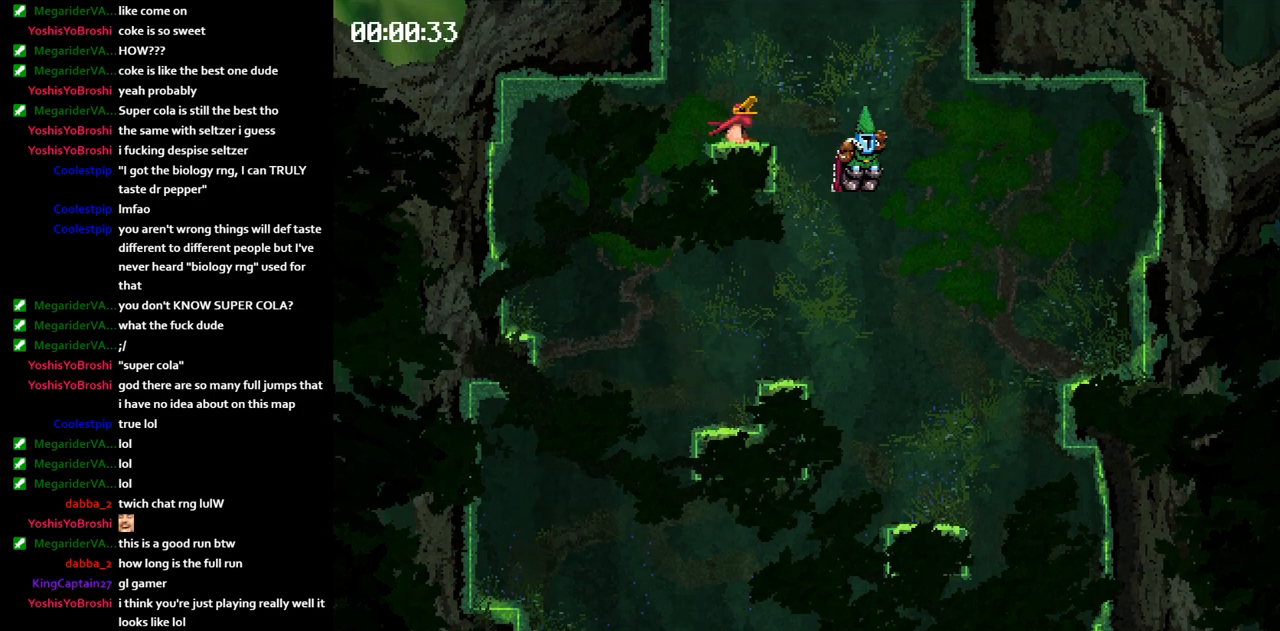
{"keys": [], "events": []}